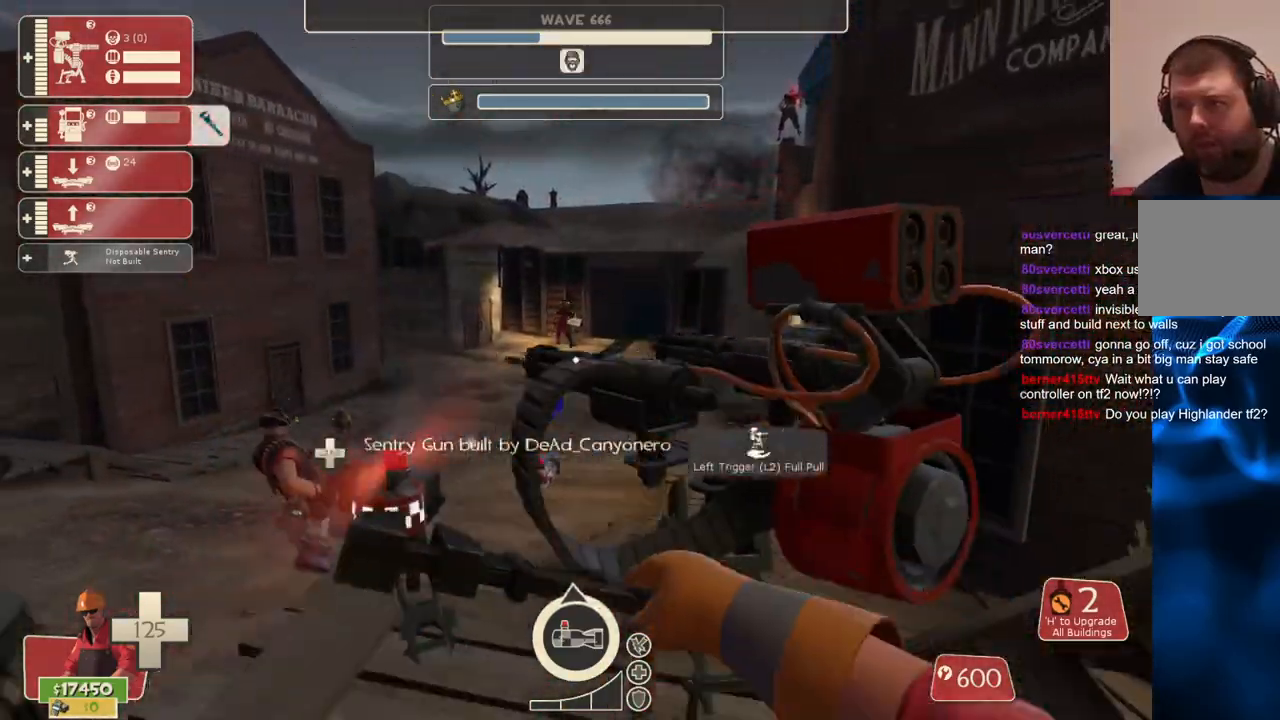
Gameplay with a controller (PlayStation layout); each line is a JSON object with the inputs held at the frame after it. "events" lists button and stick changes between this image and that frame as [ms after this image, input, new state], when the widget could be followed in between. Not read: L3.
{"buttons": ["R2"], "left_stick": "down-right", "right_stick": "center", "events": [[217, "left_stick", "up-left"], [433, "left_stick", "down-right"]]}
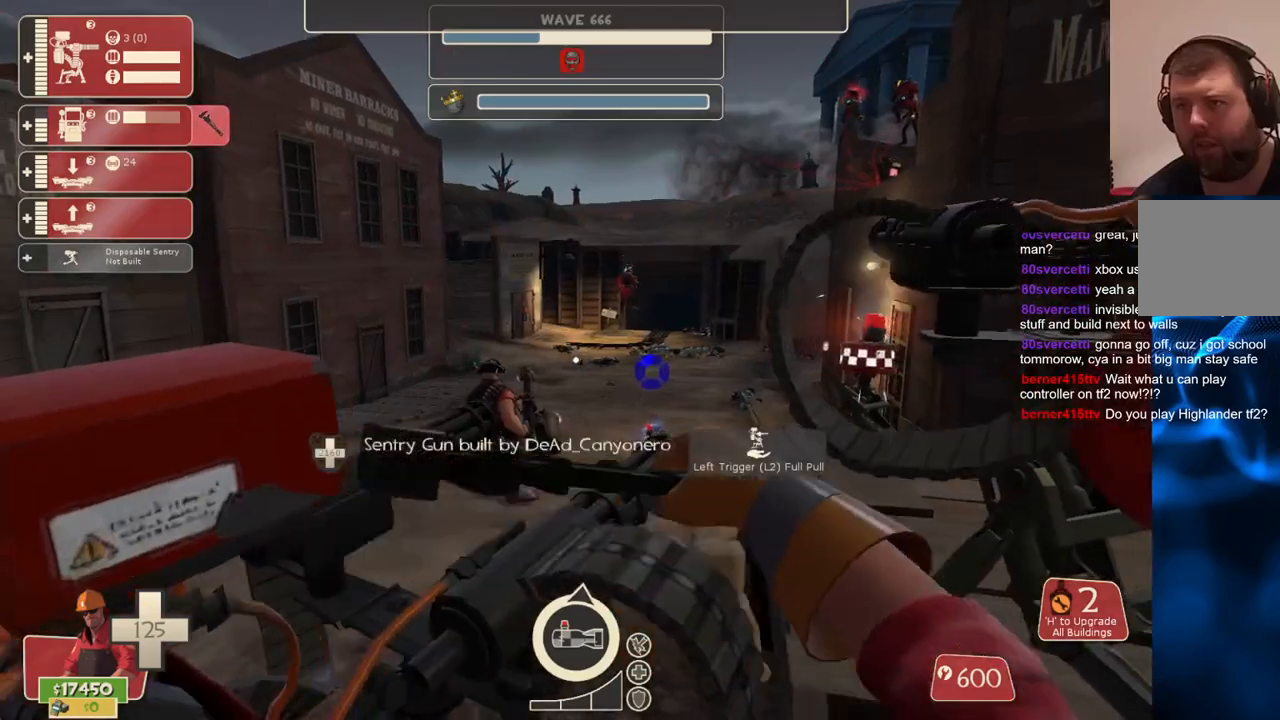
{"buttons": [], "left_stick": "center", "right_stick": "center", "events": [[100, "left_stick", "center"], [167, "R2", "up"]]}
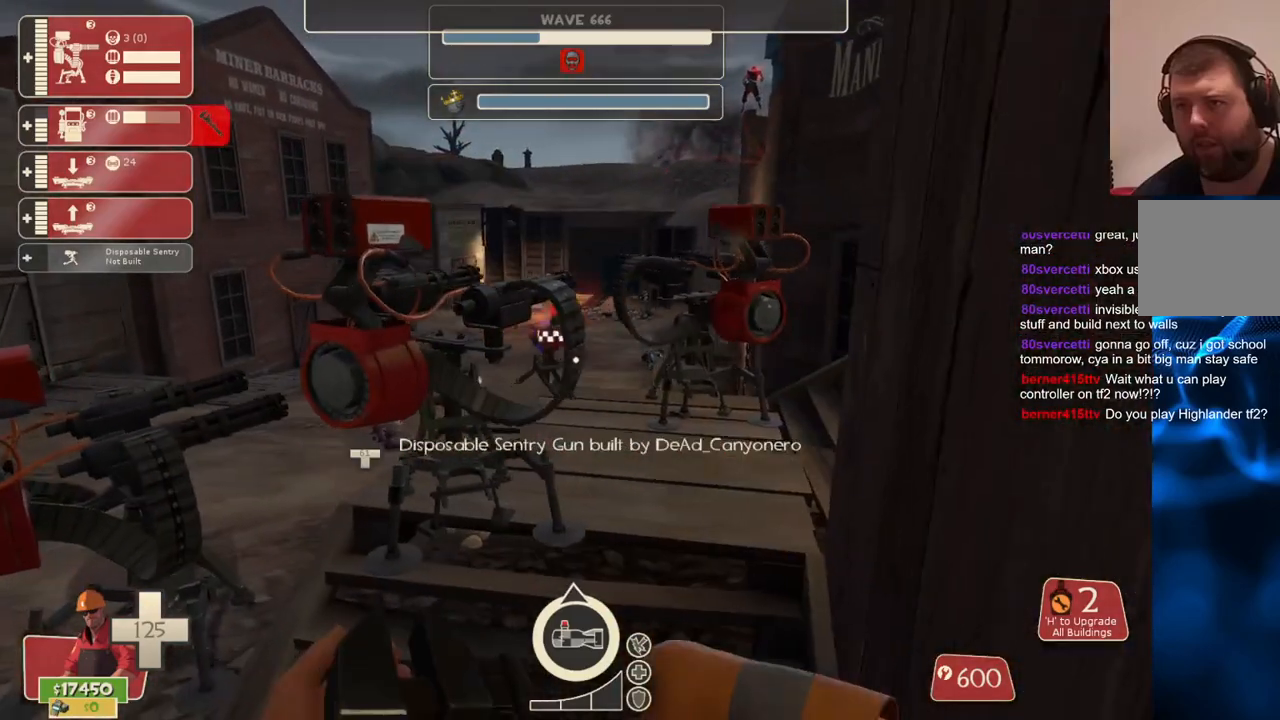
{"buttons": [], "left_stick": "center", "right_stick": "center", "events": [[150, "DPAD_LEFT", "down"], [267, "DPAD_LEFT", "up"]]}
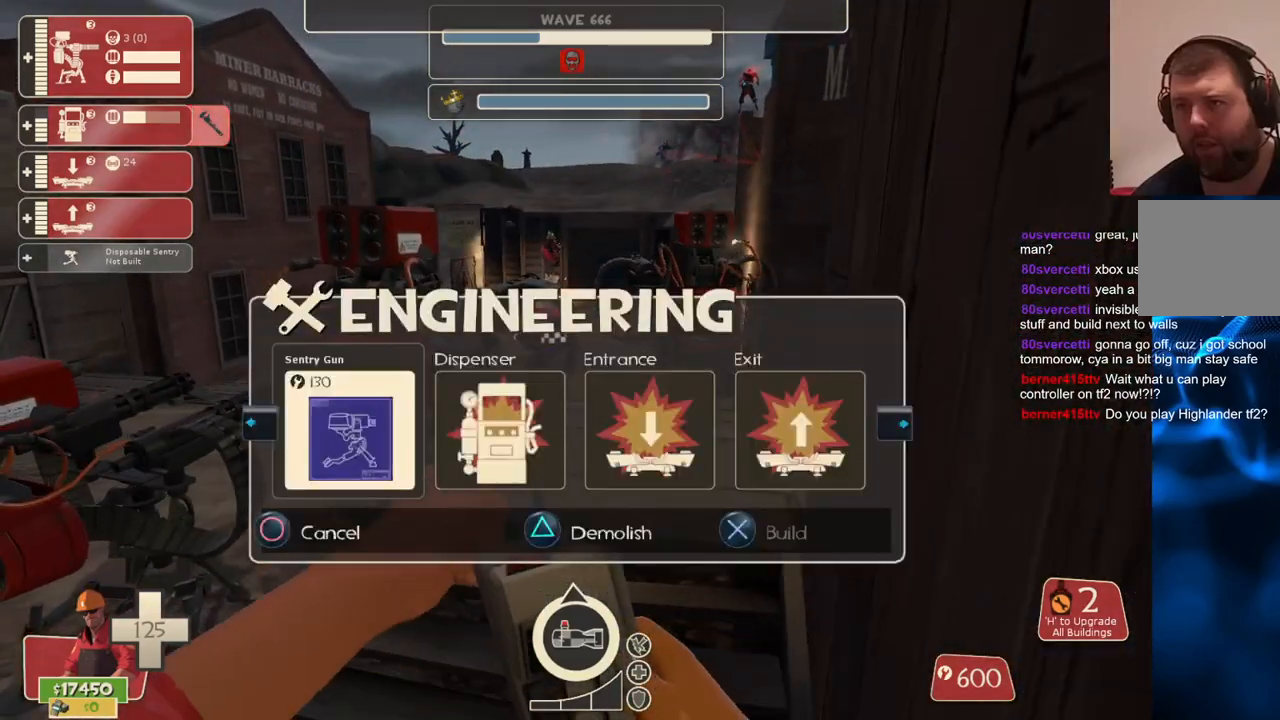
{"buttons": [], "left_stick": "left", "right_stick": "center", "events": [[167, "R2", "down"], [317, "R2", "up"], [317, "left_stick", "left"]]}
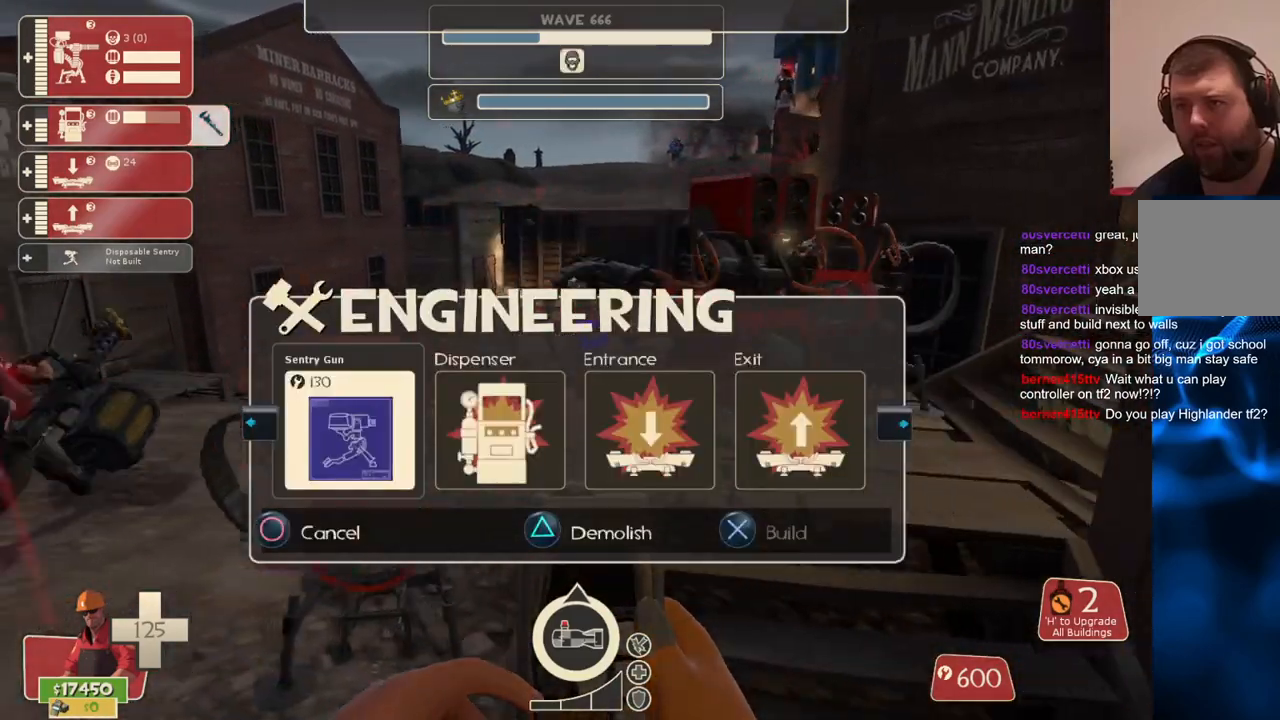
{"buttons": [], "left_stick": "center", "right_stick": "center", "events": [[133, "left_stick", "center"]]}
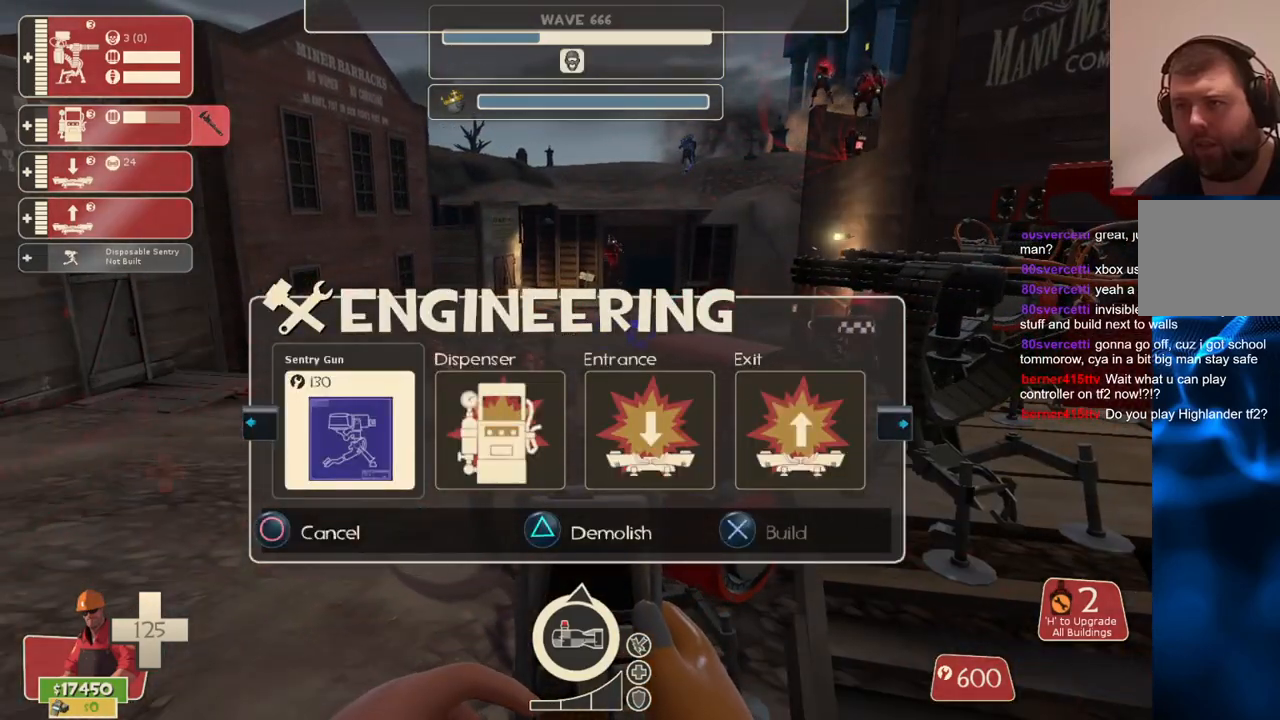
{"buttons": [], "left_stick": "center", "right_stick": "center", "events": [[17, "left_stick", "left"], [117, "left_stick", "up-left"], [233, "R2", "down"], [267, "left_stick", "center"], [383, "R2", "up"]]}
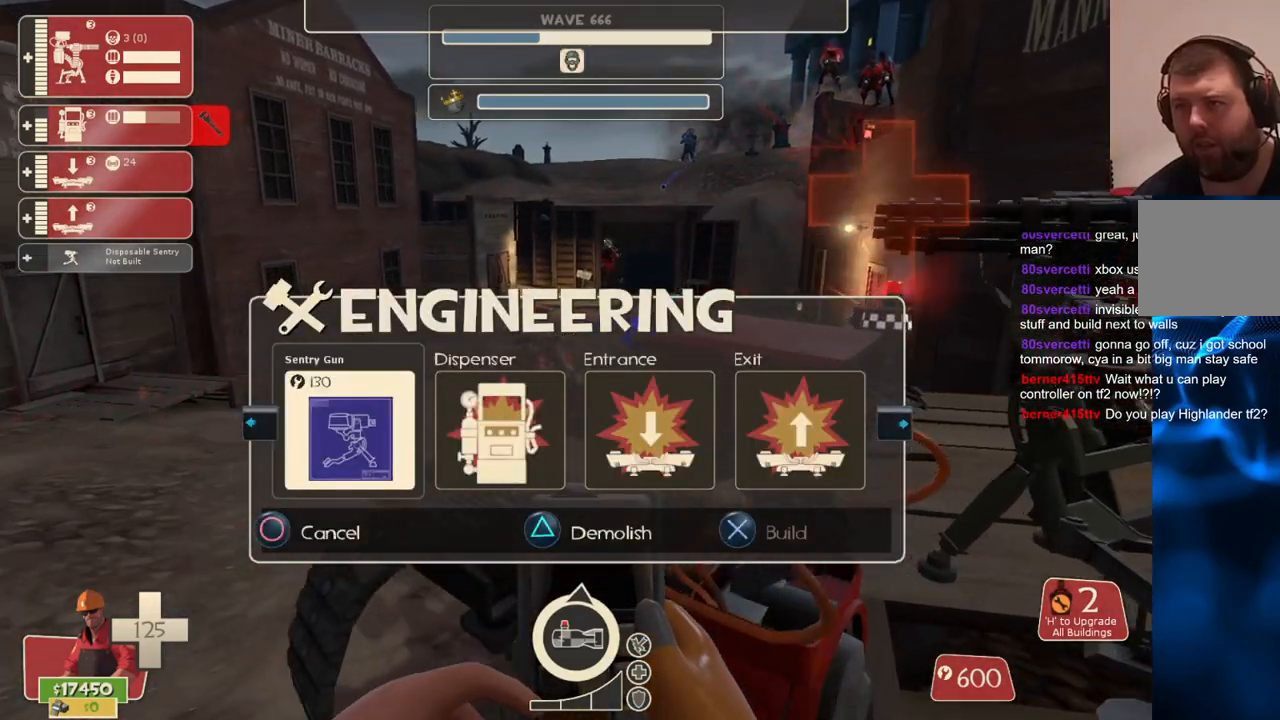
{"buttons": ["R1"], "left_stick": "center", "right_stick": "center", "events": [[33, "left_stick", "left"], [350, "left_stick", "center"], [450, "R1", "down"]]}
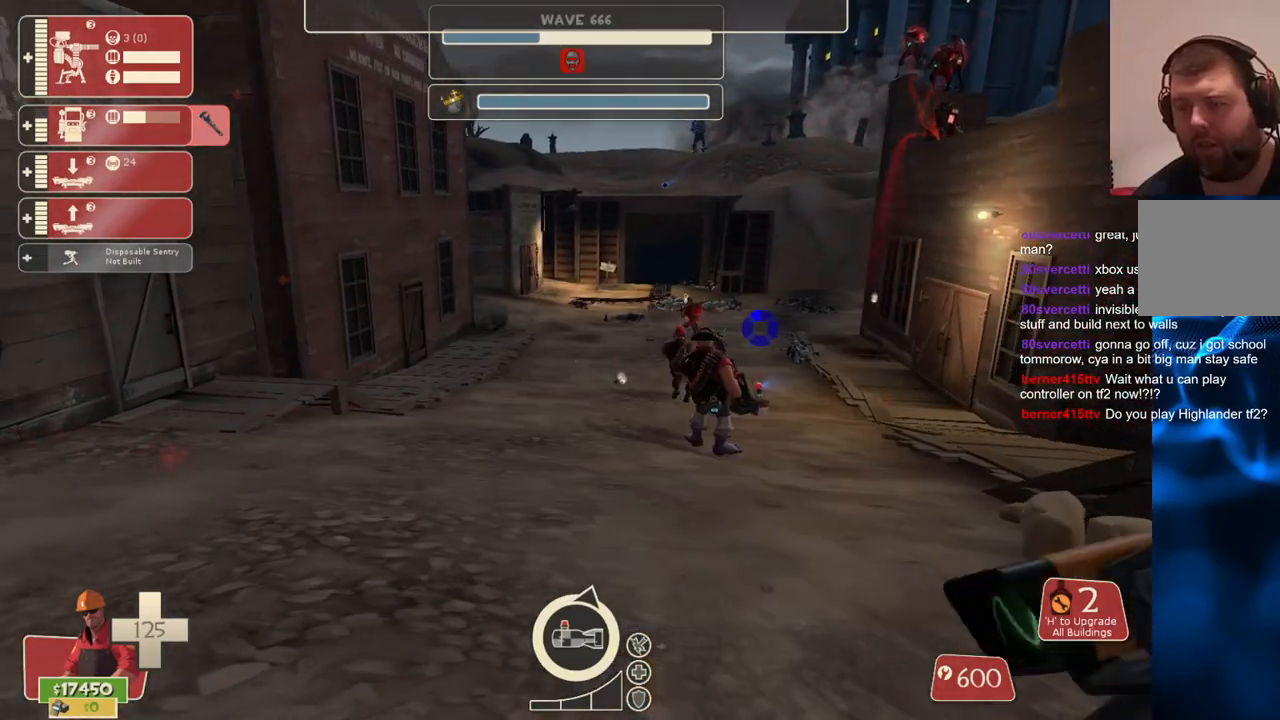
{"buttons": [], "left_stick": "up", "right_stick": "center", "events": [[50, "R1", "up"], [150, "right_stick", "right"], [333, "right_stick", "center"], [433, "left_stick", "up"]]}
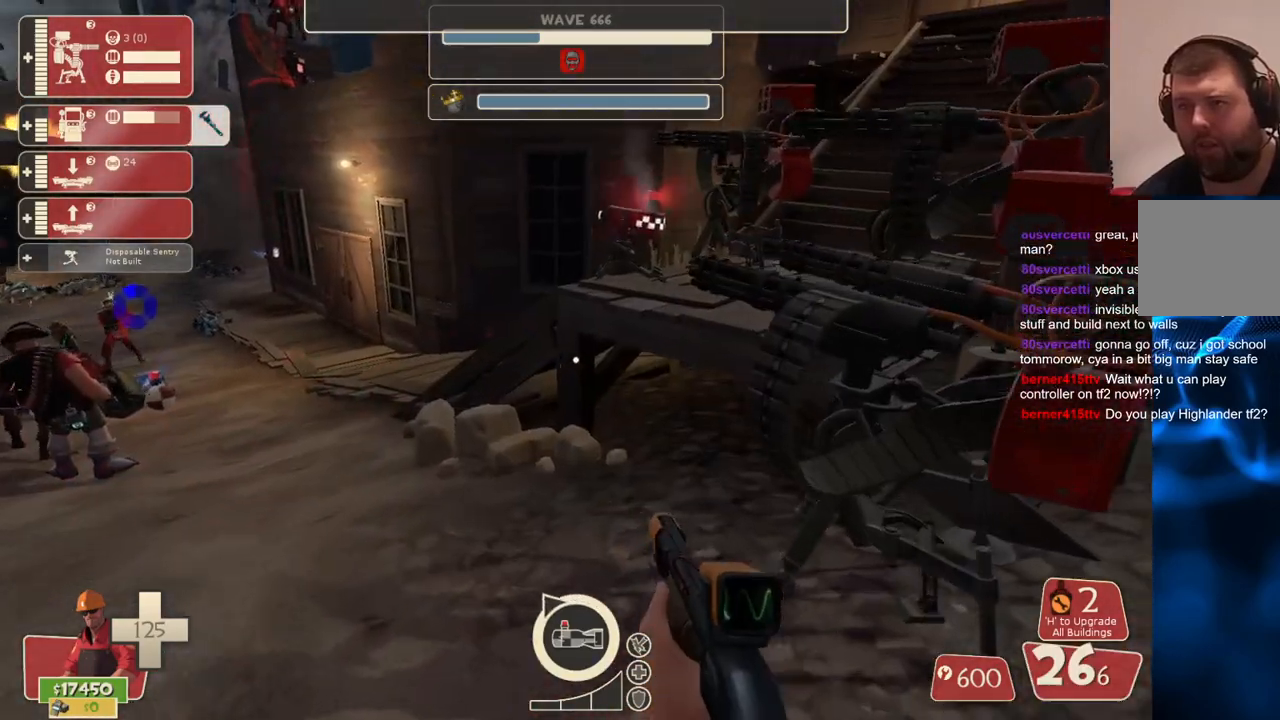
{"buttons": [], "left_stick": "center", "right_stick": "center", "events": [[117, "left_stick", "up-left"], [233, "left_stick", "center"]]}
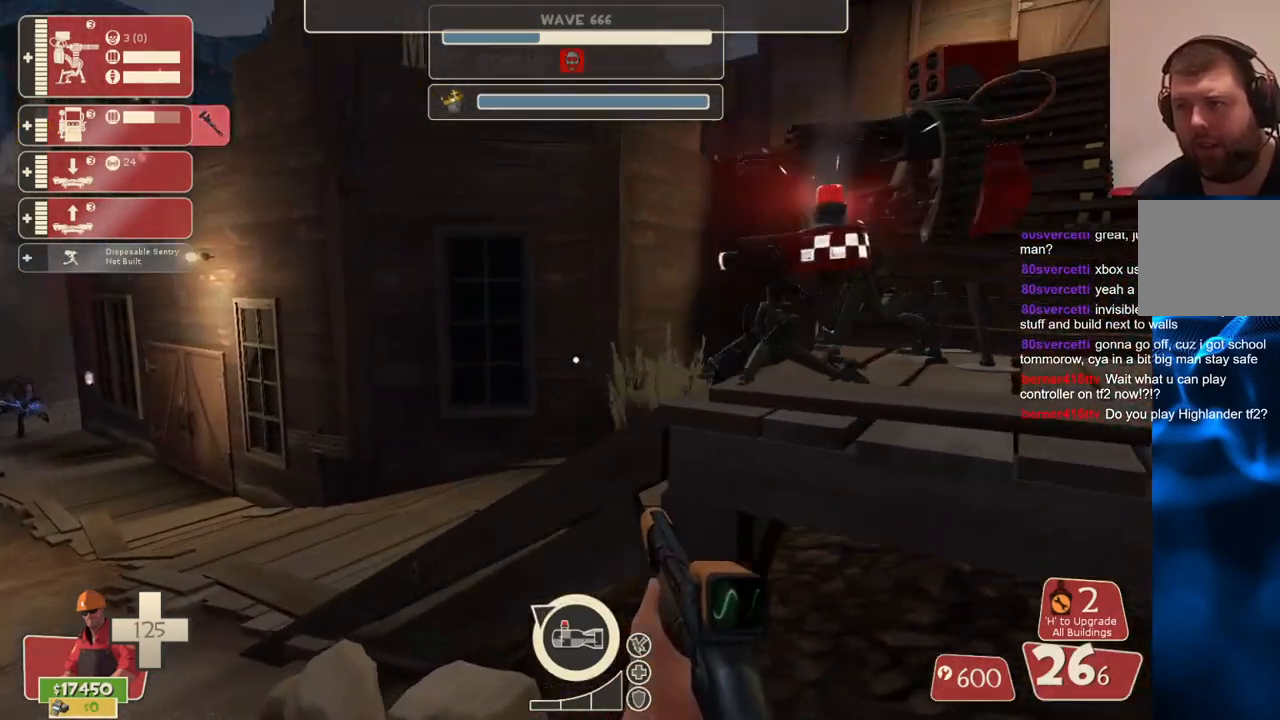
{"buttons": [], "left_stick": "down", "right_stick": "up-left", "events": [[450, "left_stick", "down"], [483, "right_stick", "up-left"]]}
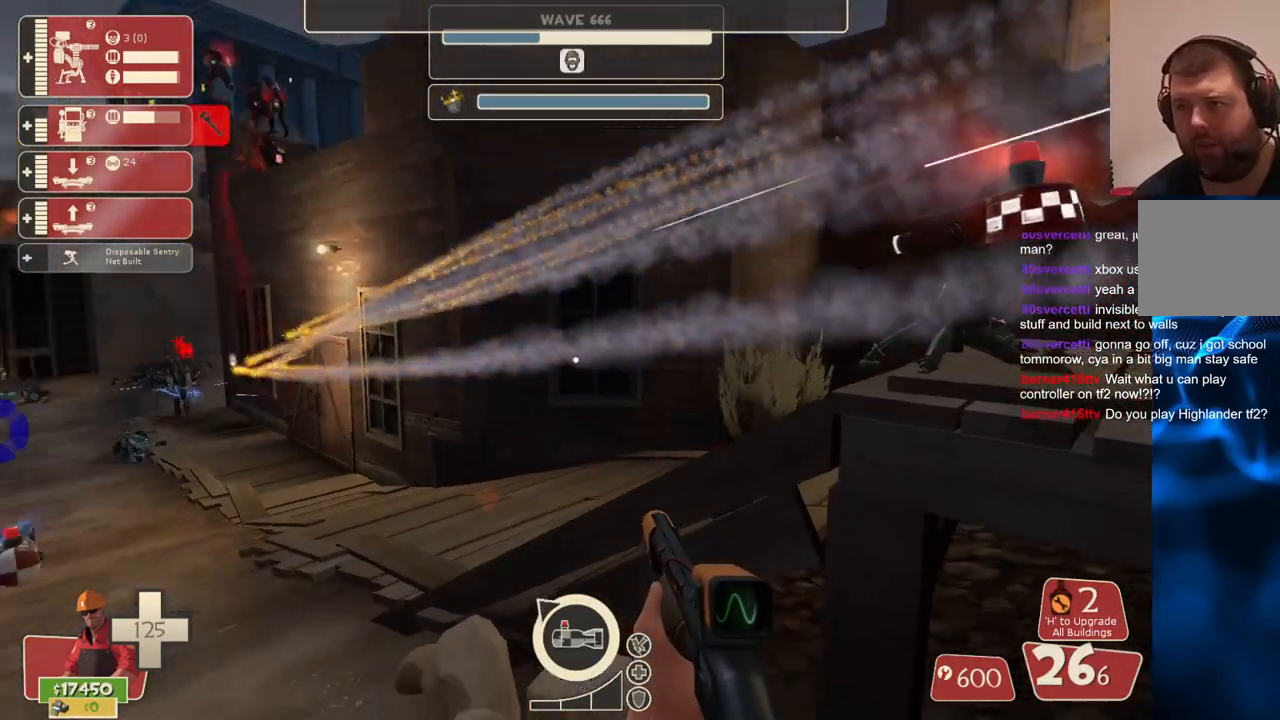
{"buttons": [], "left_stick": "center", "right_stick": "center", "events": [[150, "right_stick", "center"], [167, "left_stick", "center"], [283, "DPAD_DOWN", "down"], [367, "DPAD_DOWN", "up"]]}
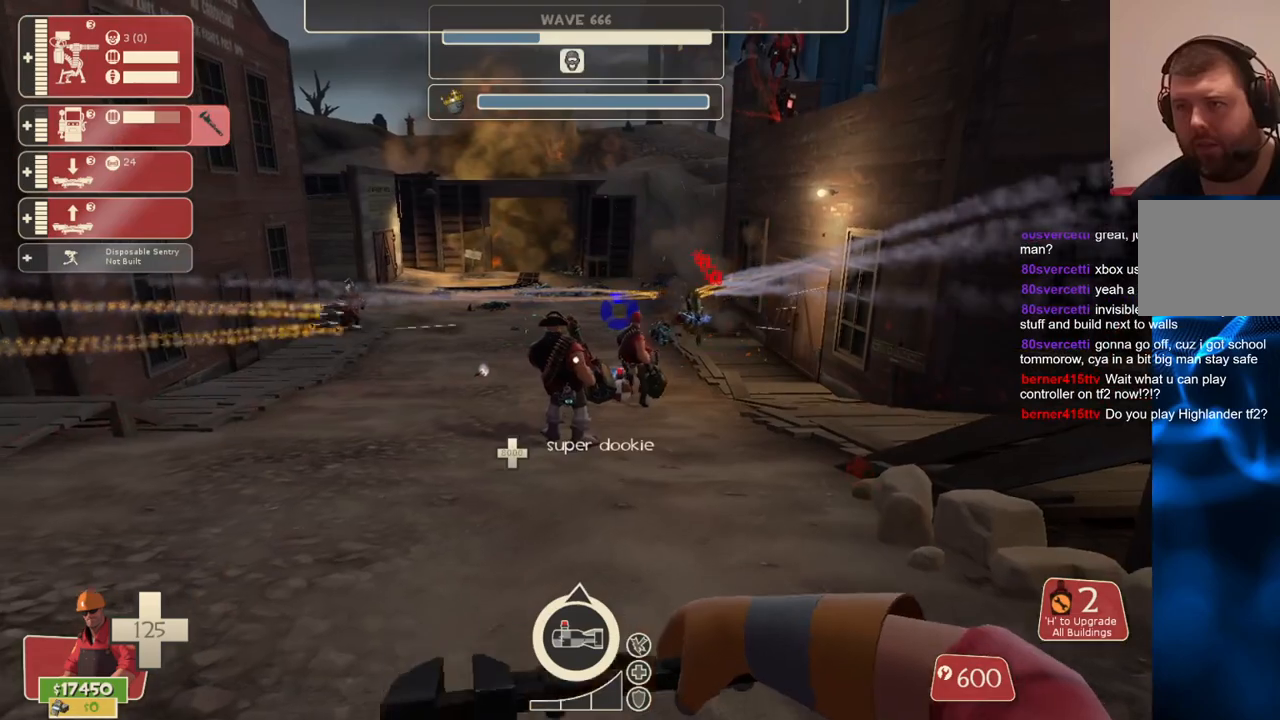
{"buttons": [], "left_stick": "center", "right_stick": "center", "events": [[150, "left_stick", "down"], [217, "left_stick", "center"]]}
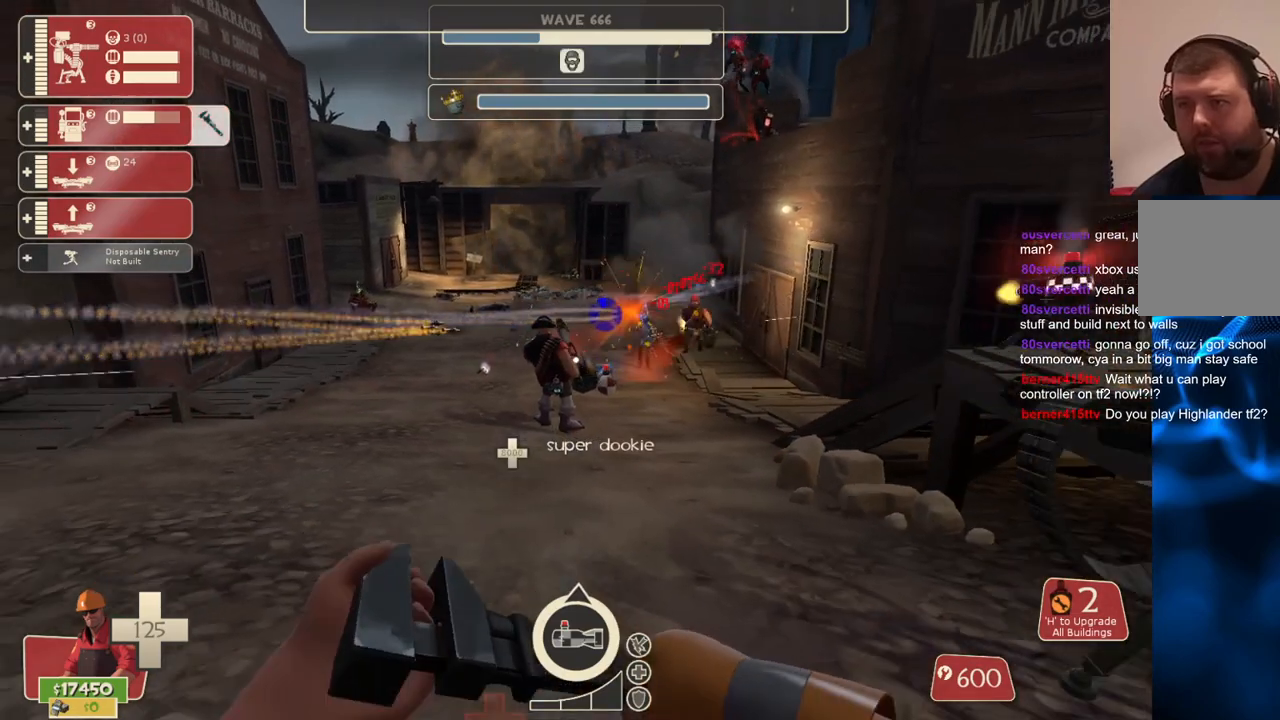
{"buttons": [], "left_stick": "center", "right_stick": "center", "events": []}
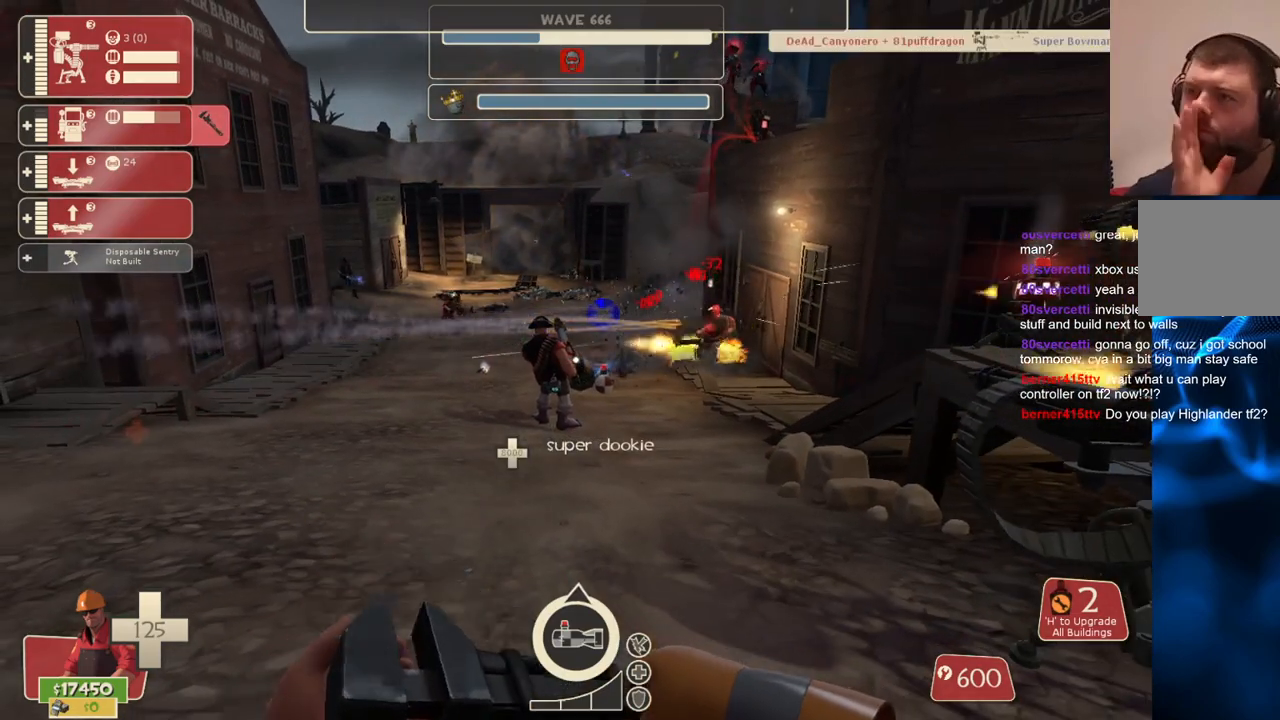
{"buttons": [], "left_stick": "center", "right_stick": "center", "events": []}
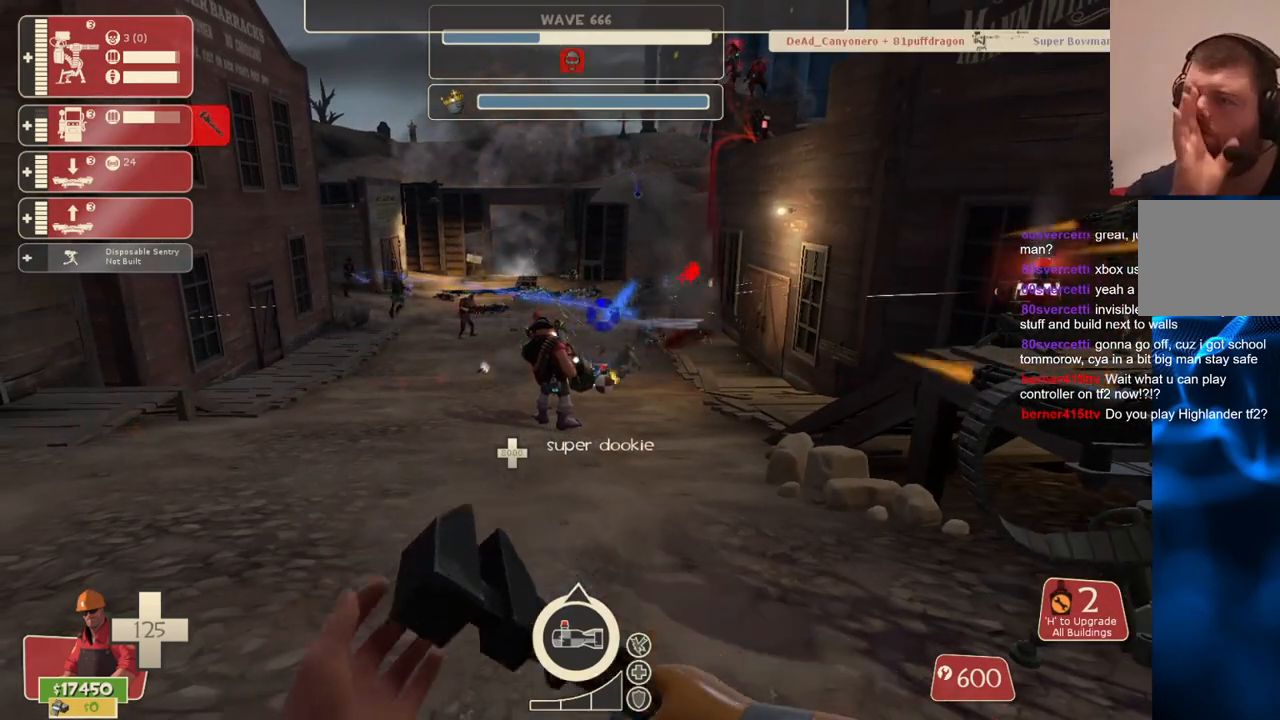
{"buttons": [], "left_stick": "down-right", "right_stick": "center", "events": [[417, "left_stick", "down-right"]]}
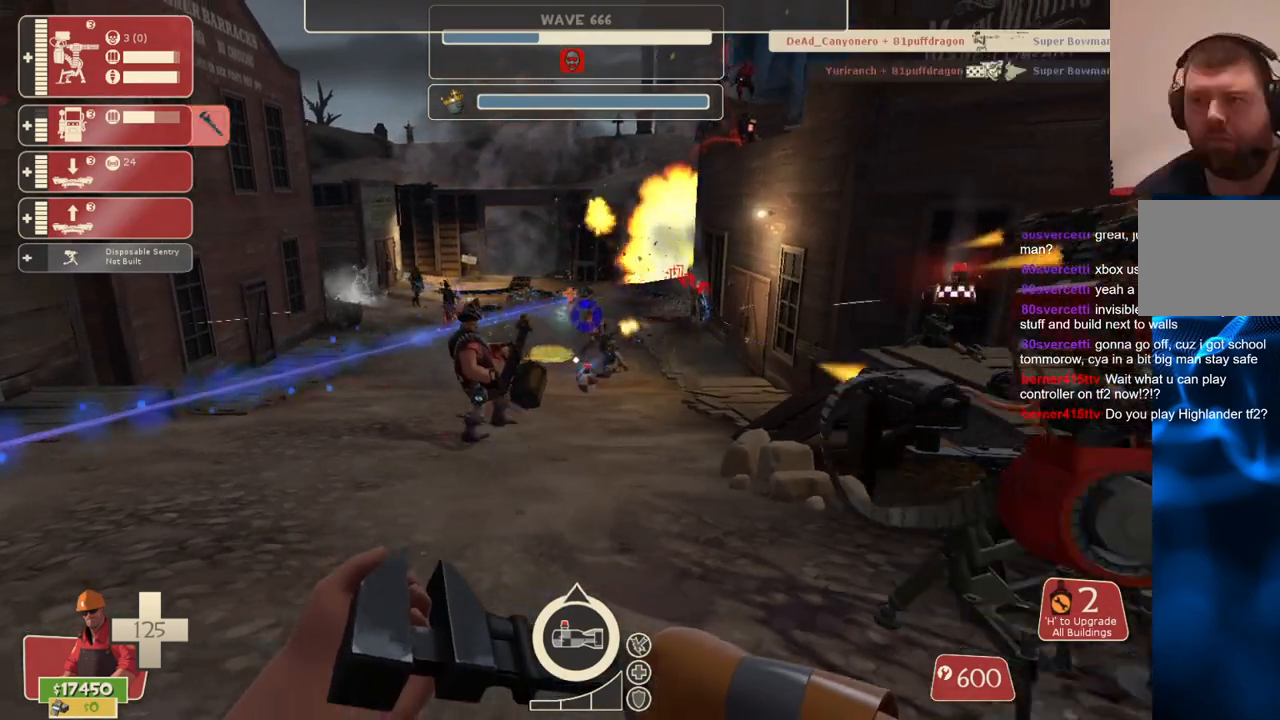
{"buttons": ["DPAD_DOWN"], "left_stick": "center", "right_stick": "center", "events": [[100, "left_stick", "center"], [483, "DPAD_DOWN", "down"]]}
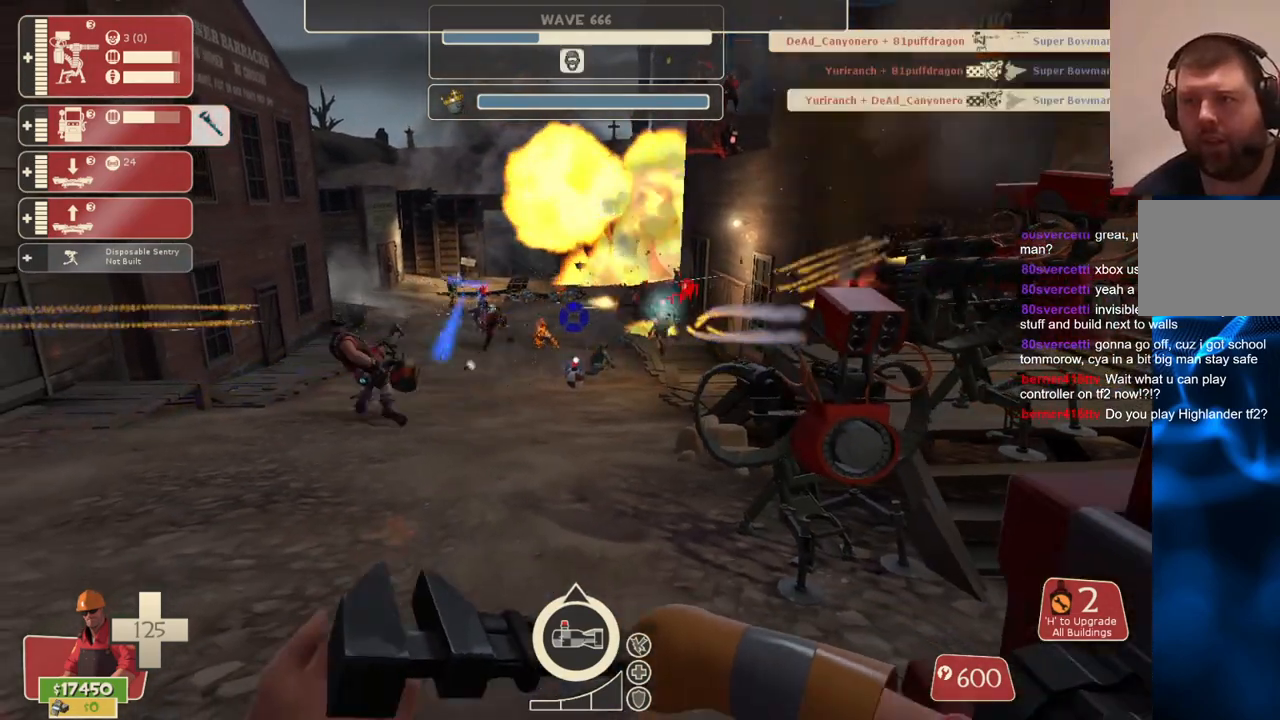
{"buttons": [], "left_stick": "up", "right_stick": "center", "events": [[50, "DPAD_DOWN", "up"], [250, "left_stick", "up"]]}
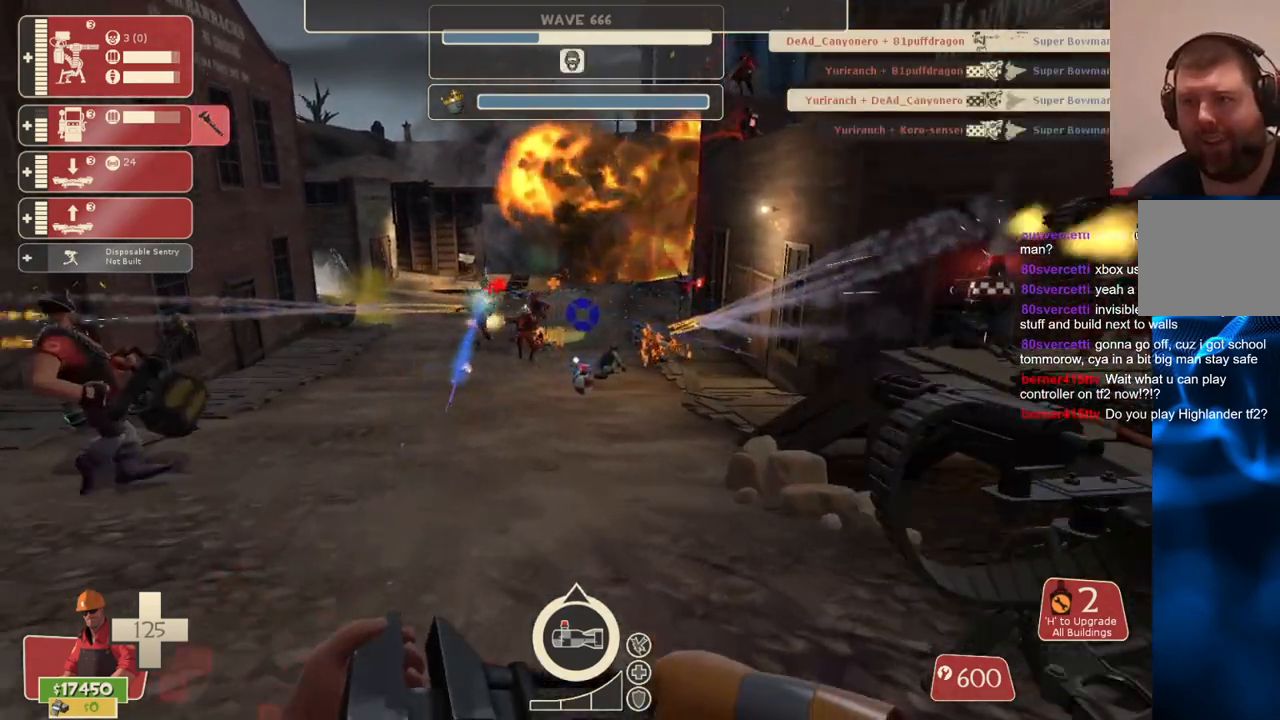
{"buttons": ["R2"], "left_stick": "center", "right_stick": "center", "events": [[50, "left_stick", "right"], [100, "left_stick", "down-right"], [117, "R2", "down"], [233, "left_stick", "center"]]}
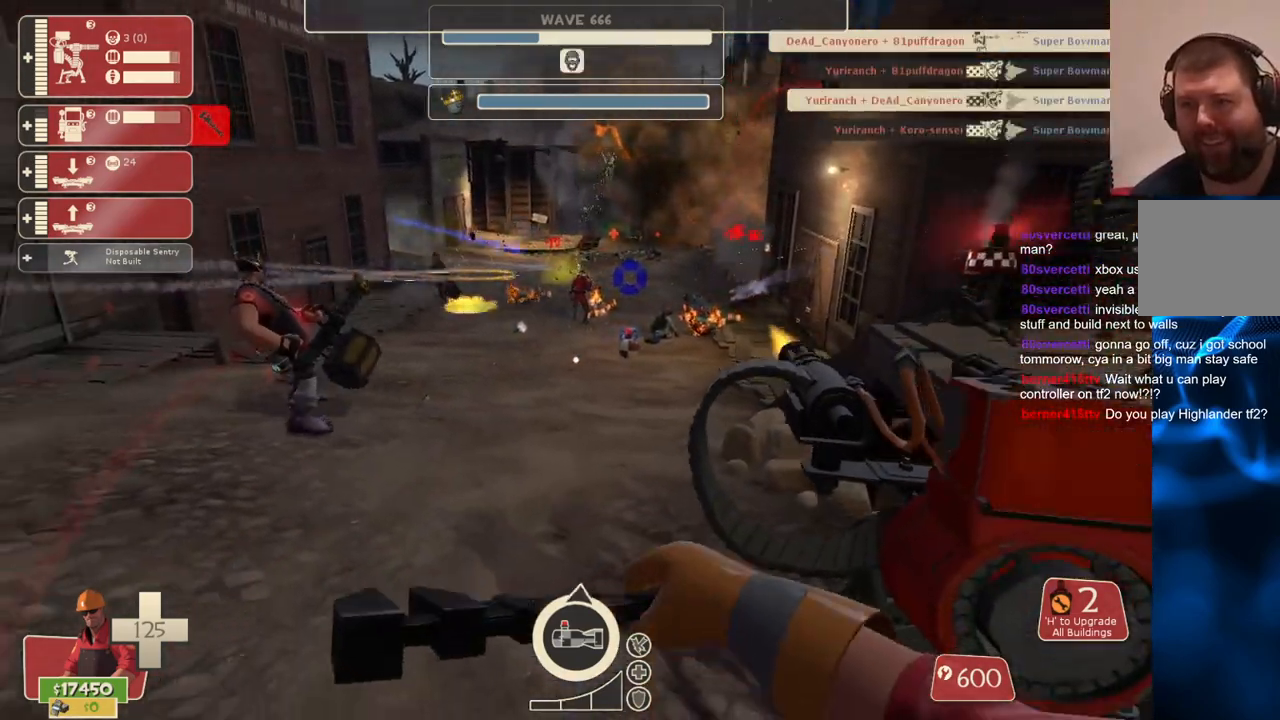
{"buttons": ["R2"], "left_stick": "center", "right_stick": "center", "events": []}
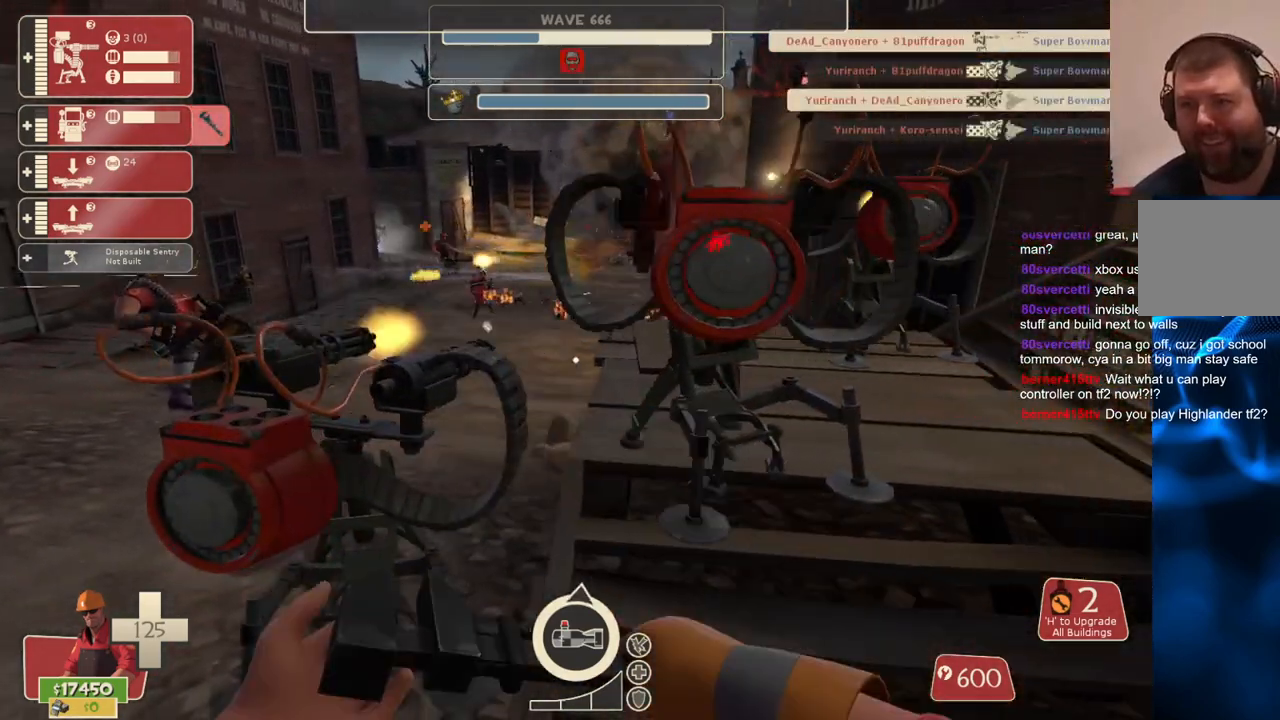
{"buttons": ["R2"], "left_stick": "center", "right_stick": "center", "events": [[150, "left_stick", "up"], [217, "left_stick", "center"]]}
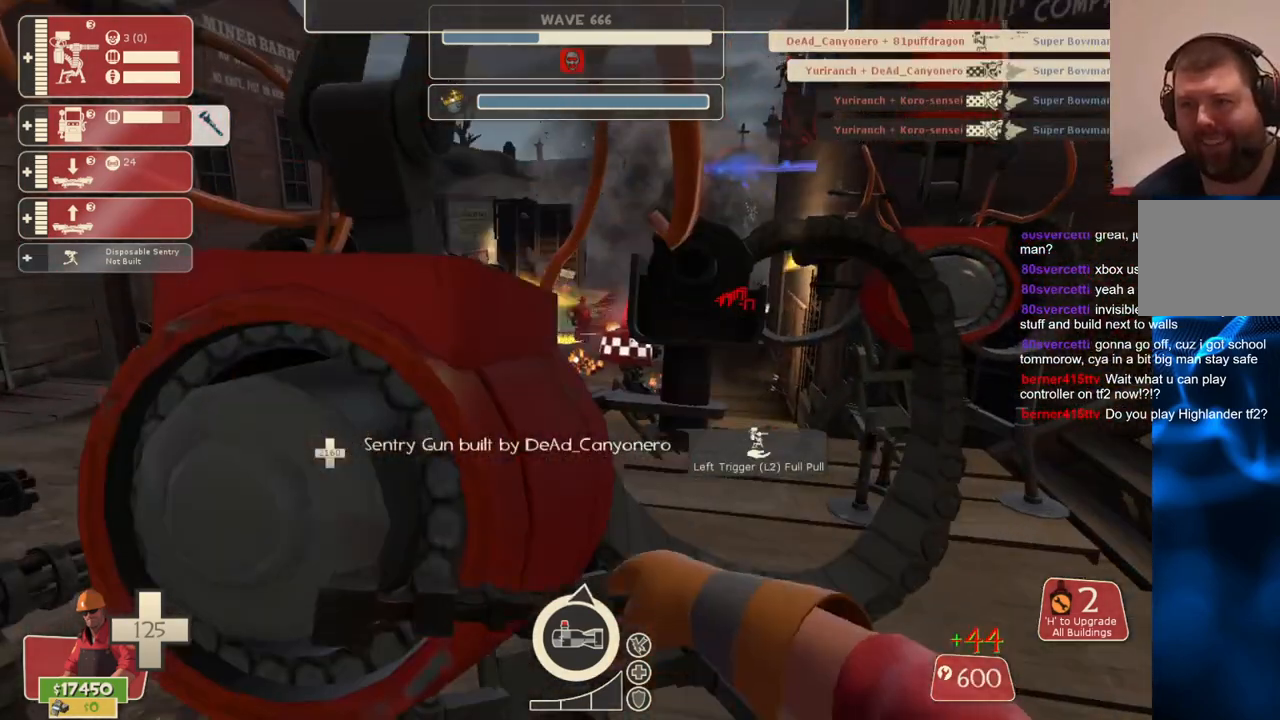
{"buttons": ["R2"], "left_stick": "center", "right_stick": "center", "events": []}
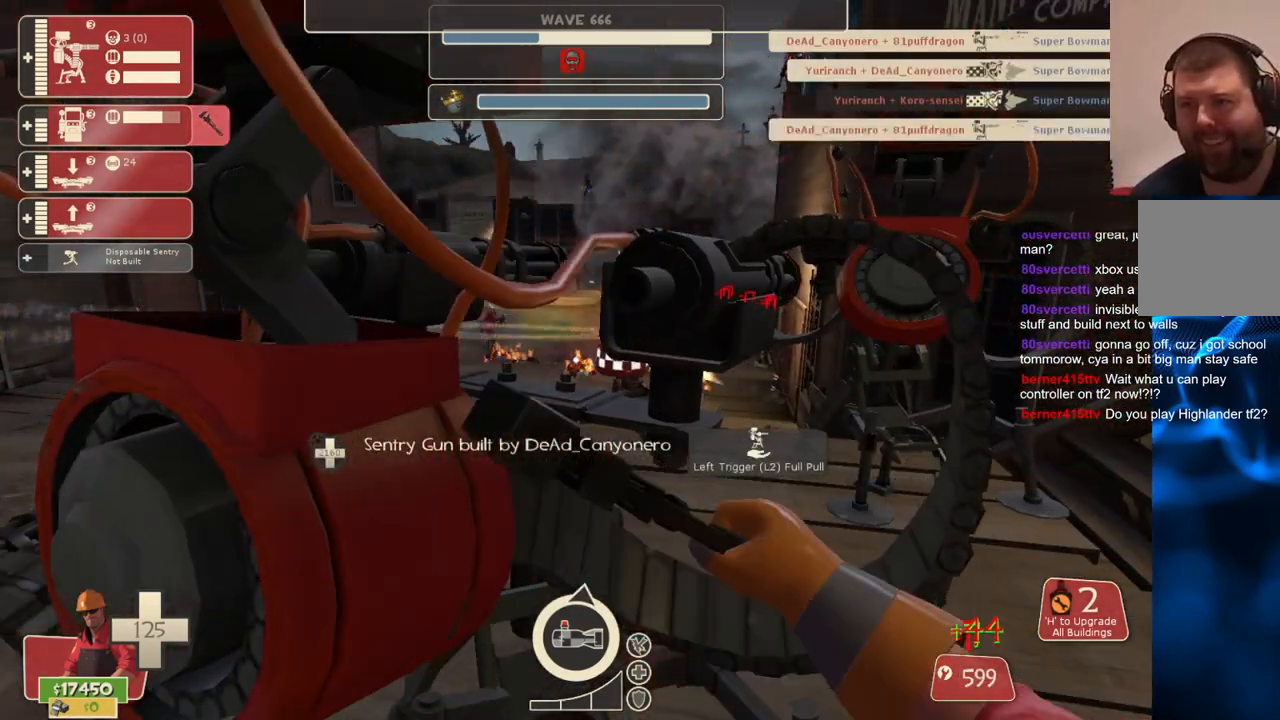
{"buttons": ["R2"], "left_stick": "center", "right_stick": "center", "events": []}
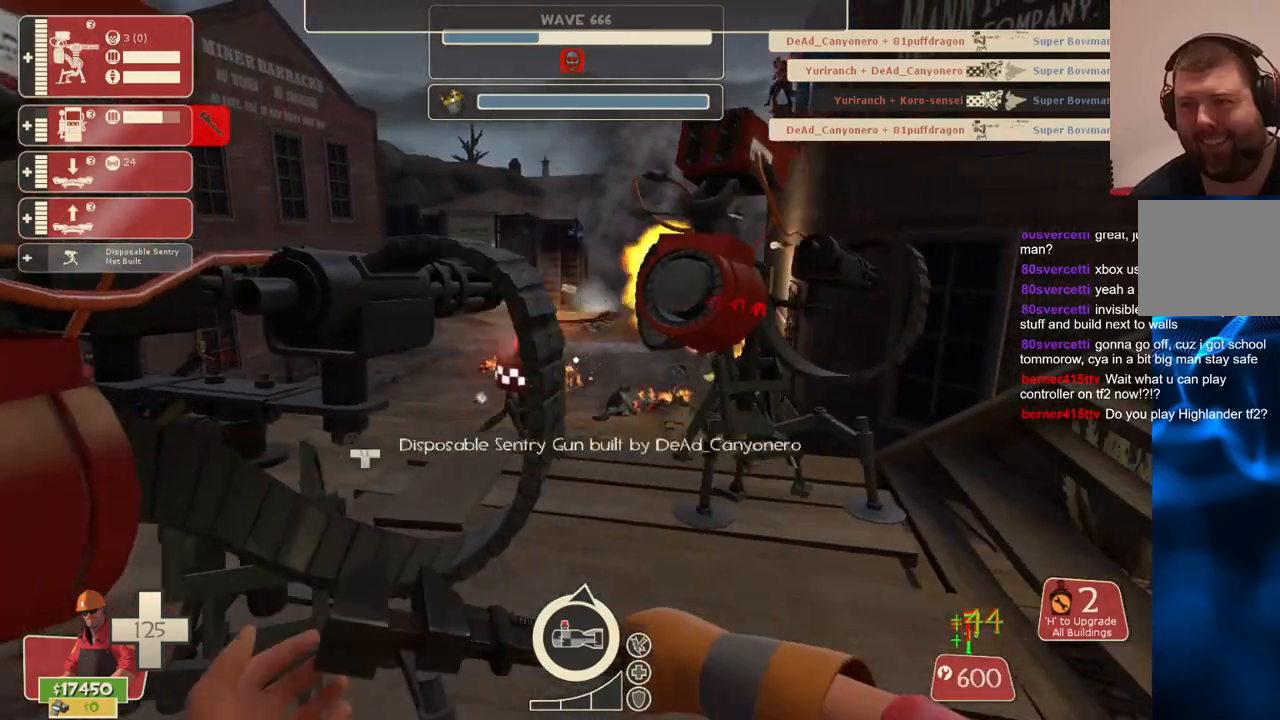
{"buttons": ["R2"], "left_stick": "center", "right_stick": "center", "events": [[33, "left_stick", "up"], [217, "left_stick", "center"]]}
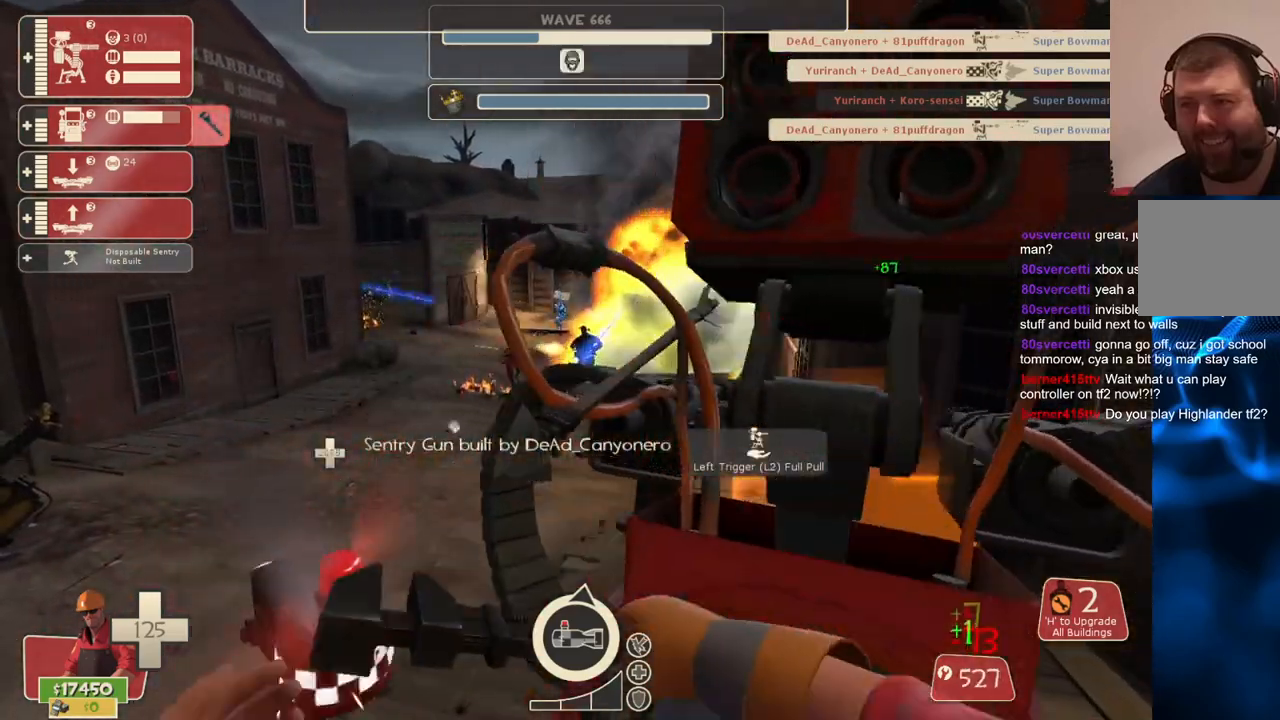
{"buttons": ["R2"], "left_stick": "up-left", "right_stick": "center", "events": [[217, "left_stick", "down-left"], [433, "left_stick", "up-left"]]}
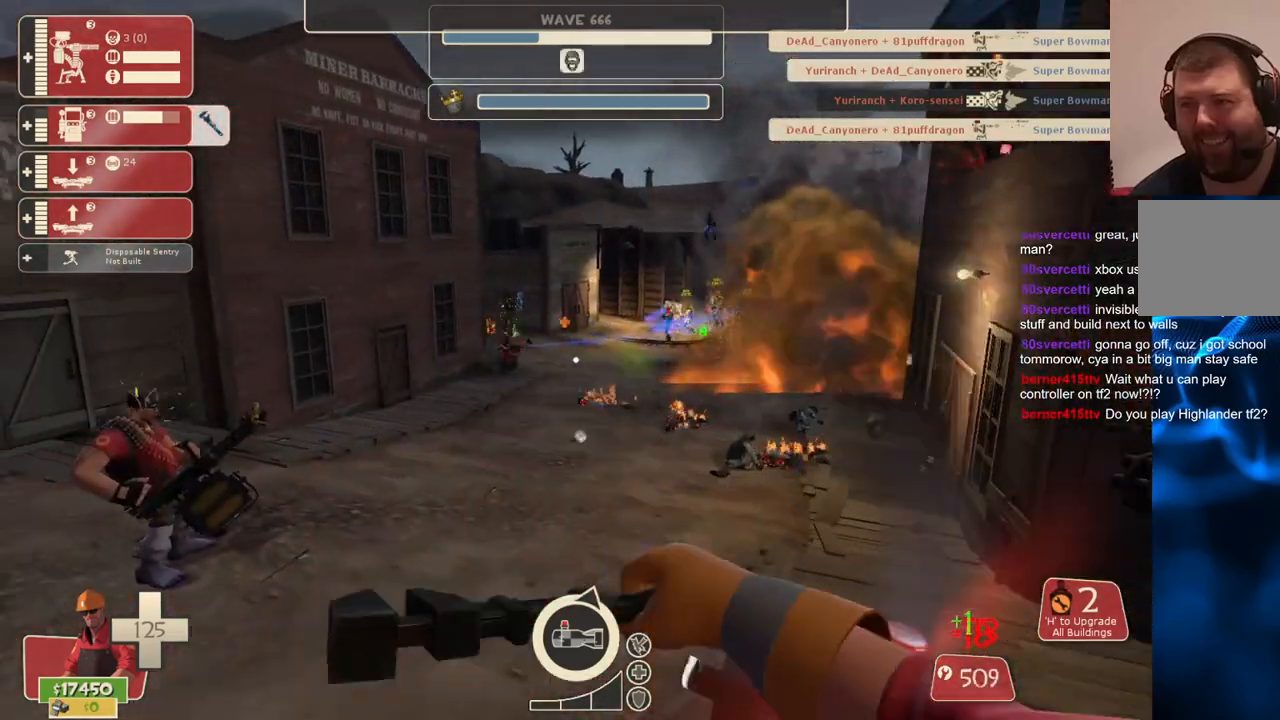
{"buttons": ["R2"], "left_stick": "down", "right_stick": "center", "events": [[100, "left_stick", "center"], [167, "left_stick", "down"]]}
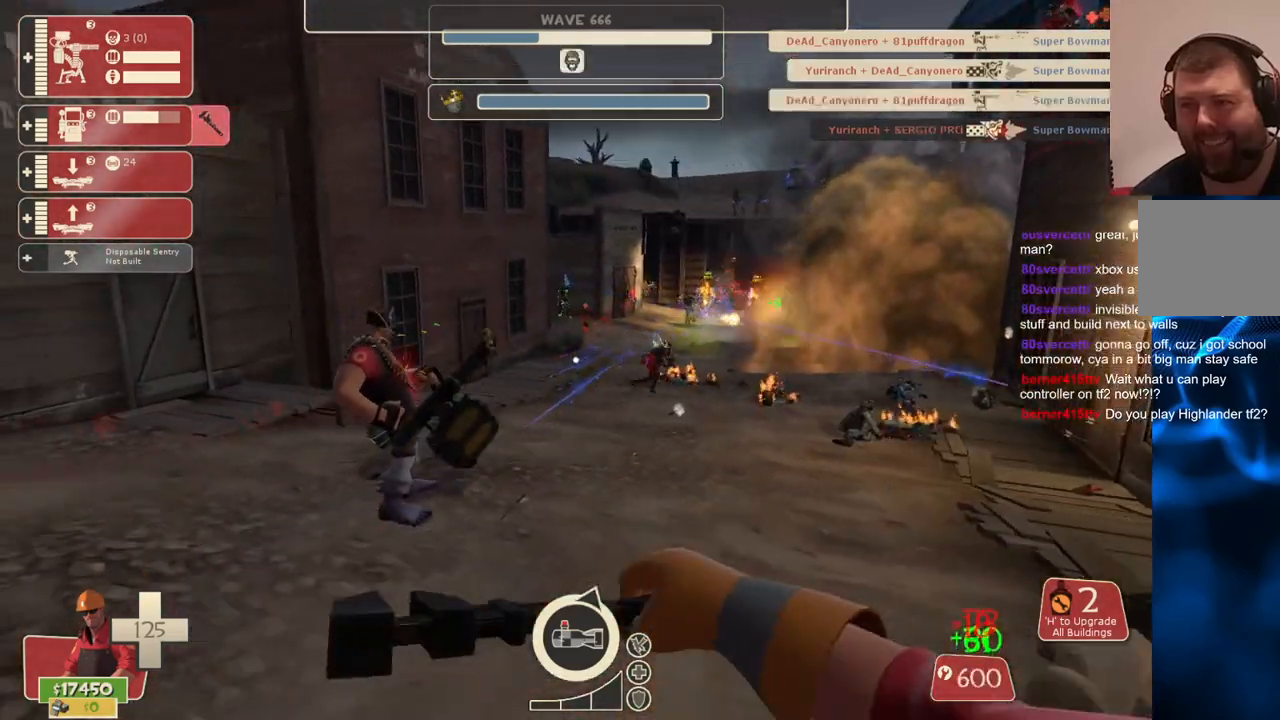
{"buttons": [], "left_stick": "down-right", "right_stick": "center", "events": [[100, "left_stick", "down-left"], [417, "left_stick", "down-right"], [500, "R2", "up"]]}
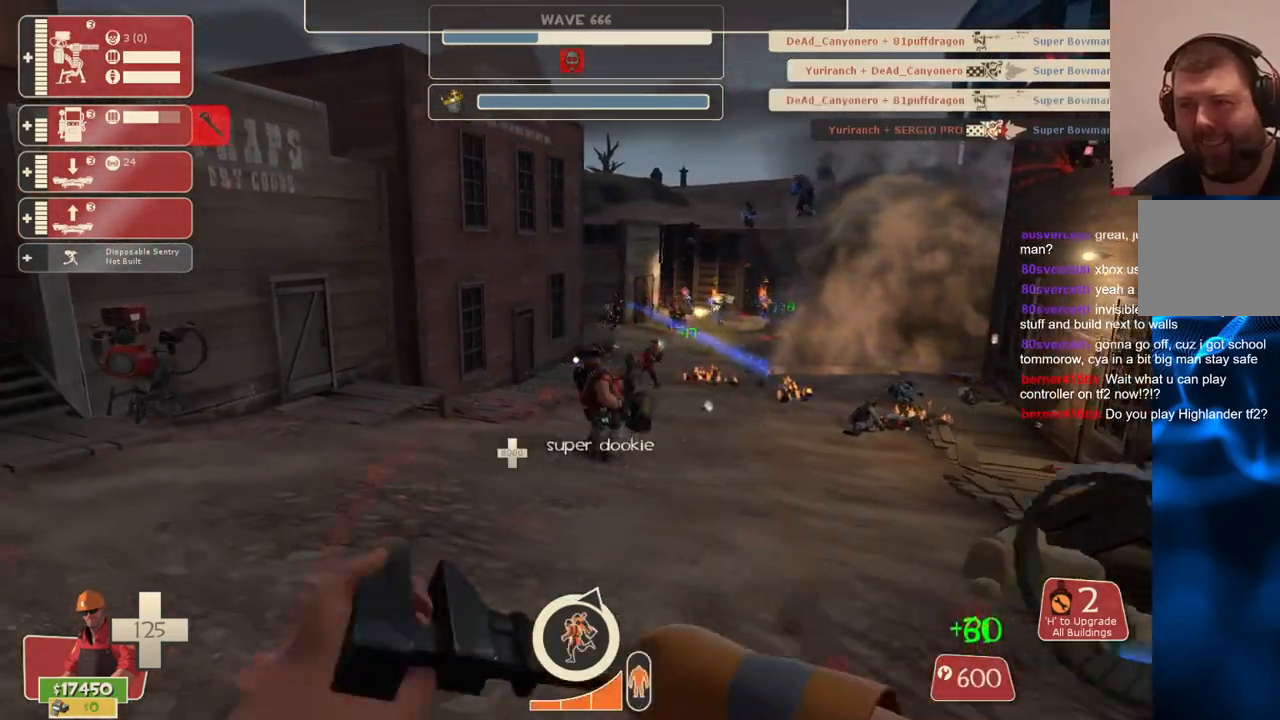
{"buttons": [], "left_stick": "center", "right_stick": "center", "events": [[67, "left_stick", "right"], [383, "left_stick", "center"]]}
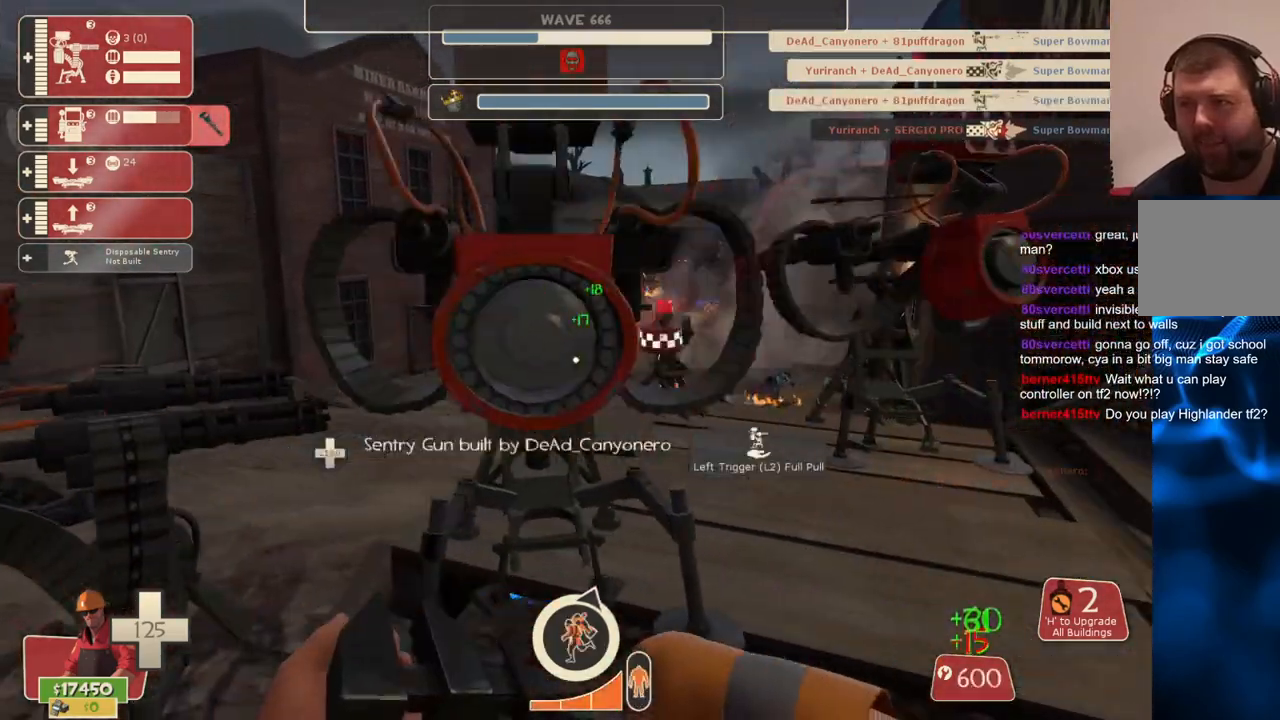
{"buttons": ["R2"], "left_stick": "center", "right_stick": "center", "events": [[33, "left_stick", "left"], [83, "left_stick", "center"], [267, "R2", "down"]]}
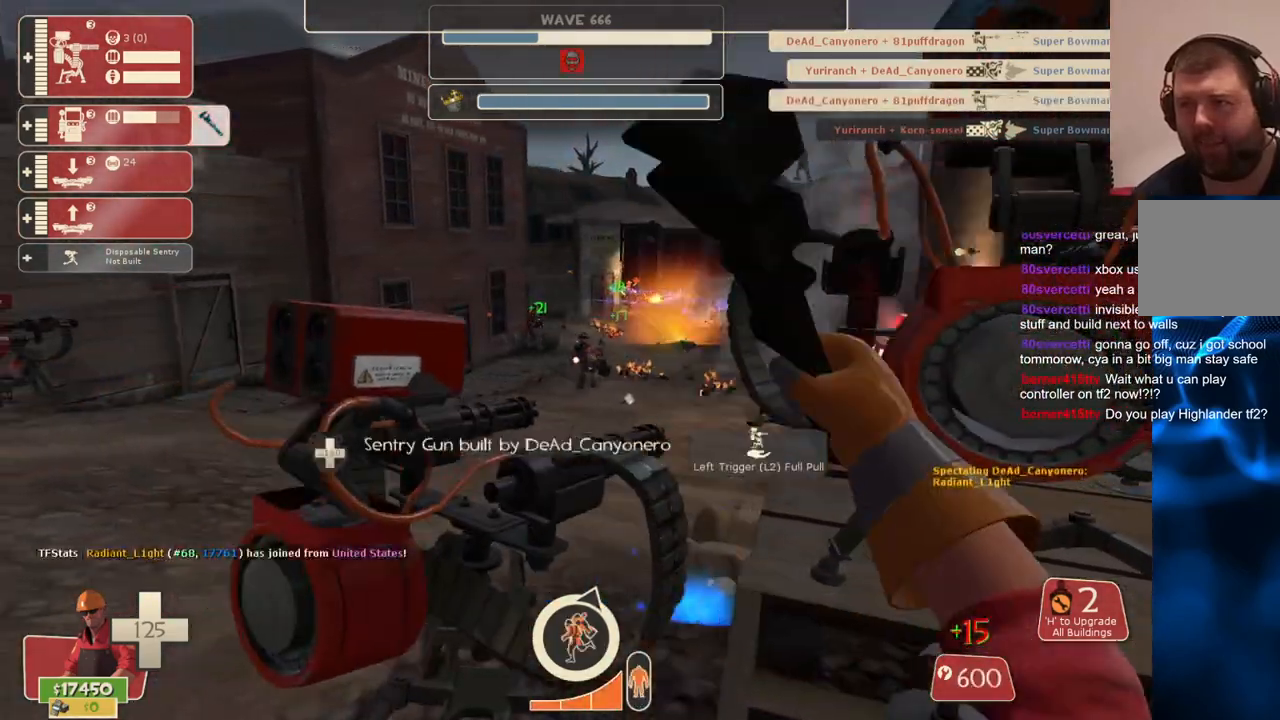
{"buttons": ["R2"], "left_stick": "center", "right_stick": "center", "events": []}